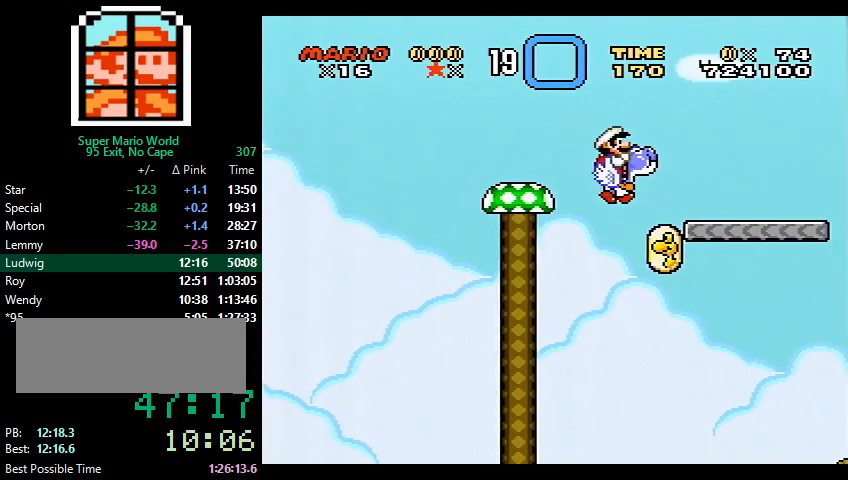
Gameplay with a controller (Nintendo layout); each line is a JSON object with the inputs held at the frame after it. "events" lists button and stick changes between this image and that frame as [ms after this image, input, new state], when the widget could be followed in between. Not read: L3 R3.
{"buttons": ["Y", "DPAD_RIGHT"], "events": [[200, "B", "down"], [267, "B", "up"]]}
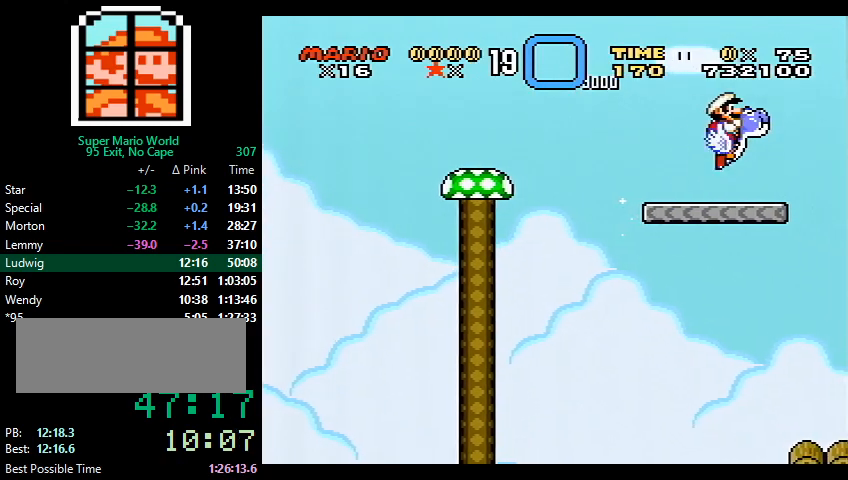
{"buttons": ["Y", "DPAD_RIGHT"], "events": []}
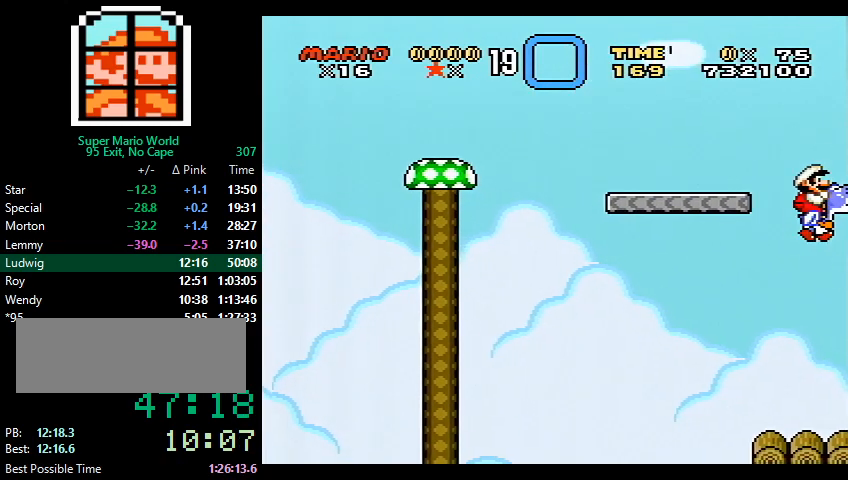
{"buttons": ["Y"], "events": [[33, "DPAD_RIGHT", "up"], [133, "DPAD_LEFT", "down"], [400, "DPAD_LEFT", "up"]]}
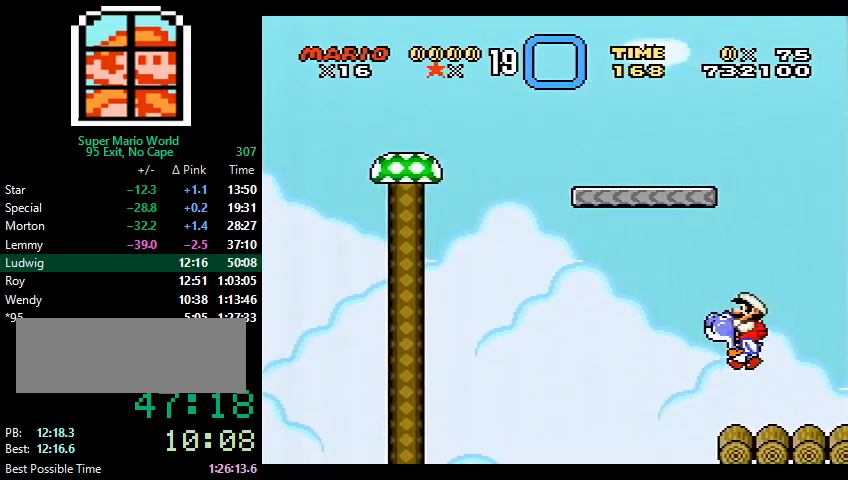
{"buttons": ["Y"], "events": [[33, "DPAD_RIGHT", "down"], [100, "DPAD_RIGHT", "up"]]}
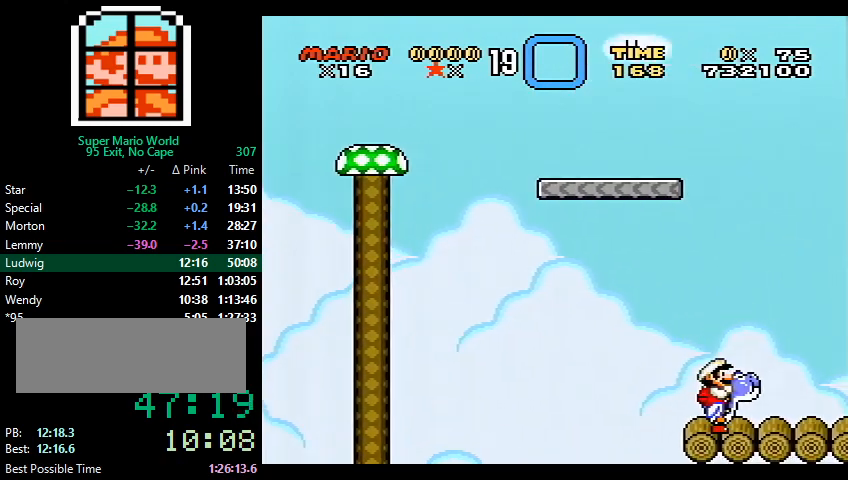
{"buttons": ["Y", "DPAD_DOWN"], "events": [[167, "DPAD_DOWN", "down"], [233, "DPAD_DOWN", "up"], [300, "DPAD_DOWN", "down"], [400, "DPAD_DOWN", "up"], [467, "DPAD_DOWN", "down"]]}
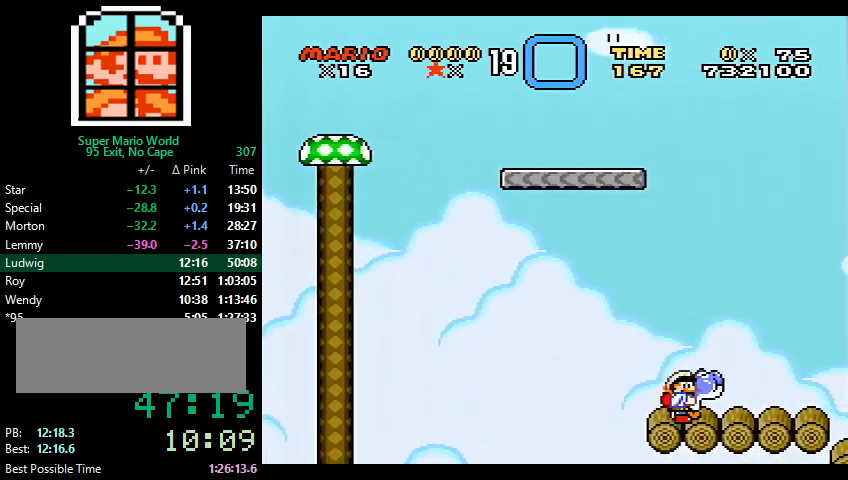
{"buttons": ["Y", "DPAD_DOWN"], "events": [[67, "DPAD_DOWN", "up"], [133, "DPAD_DOWN", "down"], [233, "DPAD_DOWN", "up"], [300, "DPAD_DOWN", "down"], [367, "DPAD_DOWN", "up"], [467, "DPAD_DOWN", "down"]]}
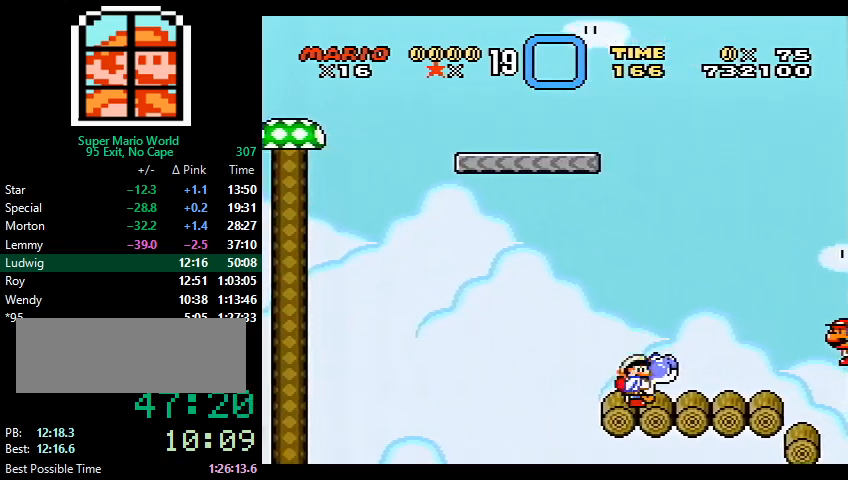
{"buttons": ["Y", "DPAD_DOWN"], "events": [[67, "DPAD_DOWN", "up"], [167, "DPAD_DOWN", "down"], [200, "DPAD_DOWN", "up"], [300, "DPAD_DOWN", "down"], [367, "DPAD_DOWN", "up"], [467, "DPAD_DOWN", "down"]]}
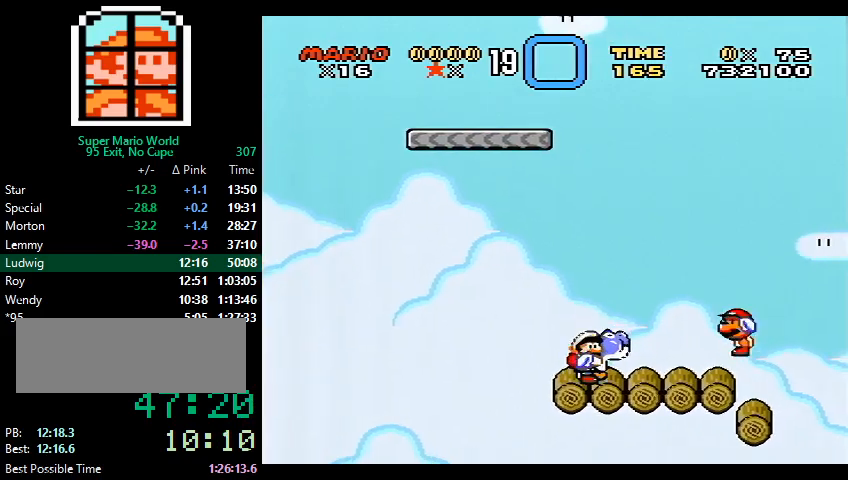
{"buttons": ["Y"], "events": [[33, "DPAD_DOWN", "up"], [100, "Y", "up"], [333, "Y", "down"]]}
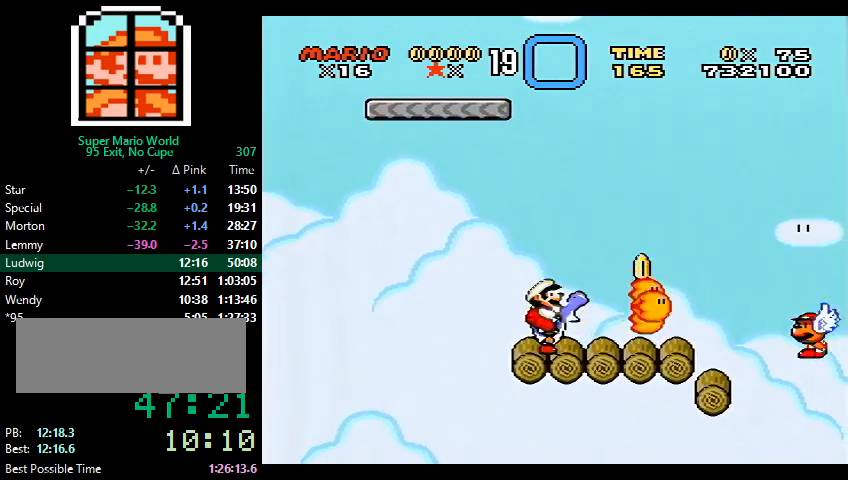
{"buttons": ["Y"], "events": []}
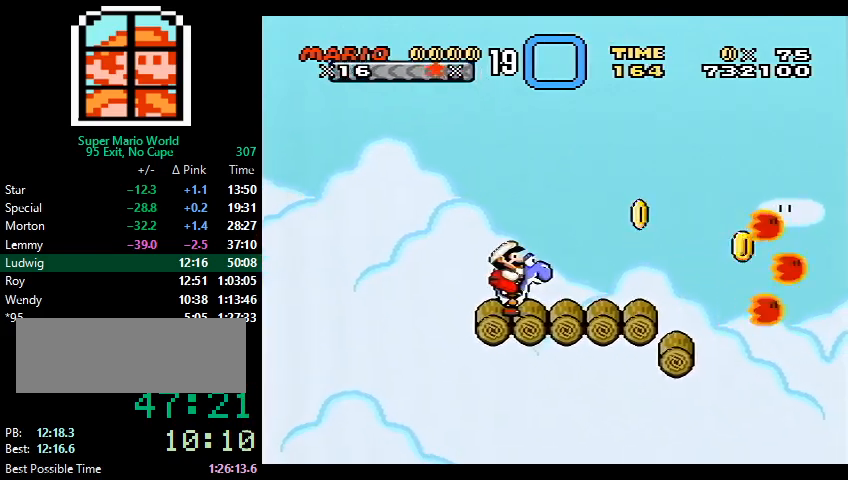
{"buttons": ["Y"], "events": []}
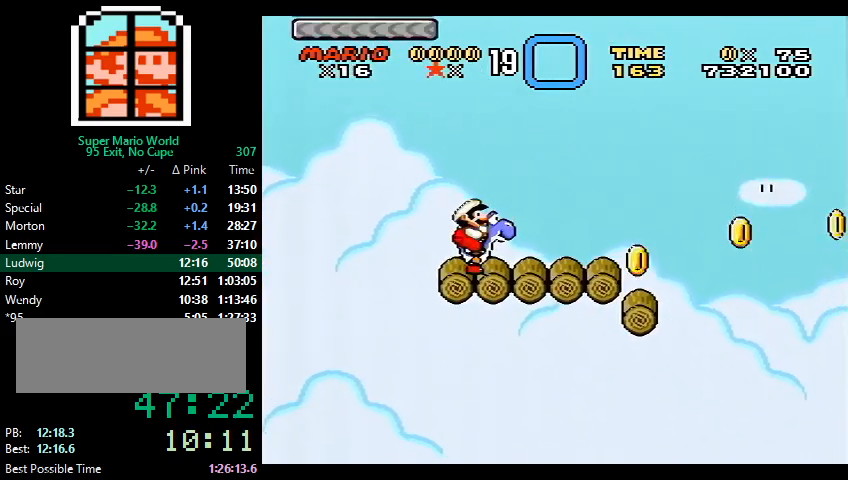
{"buttons": ["Y"], "events": []}
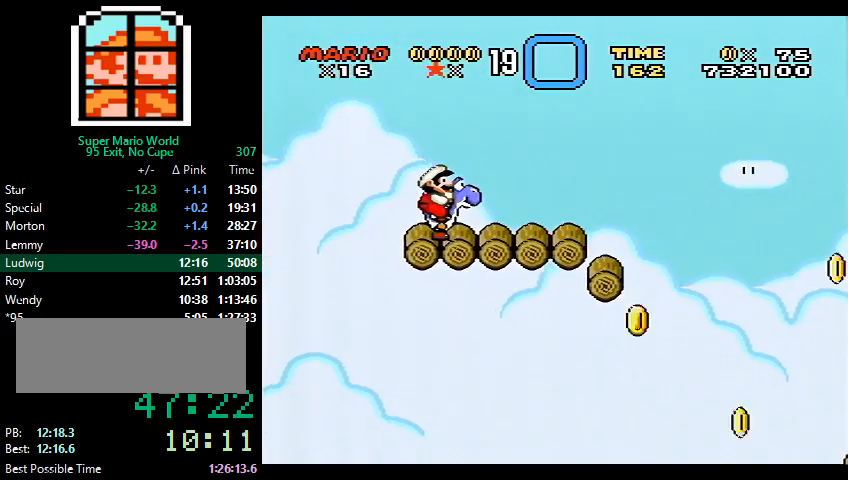
{"buttons": ["Y"], "events": []}
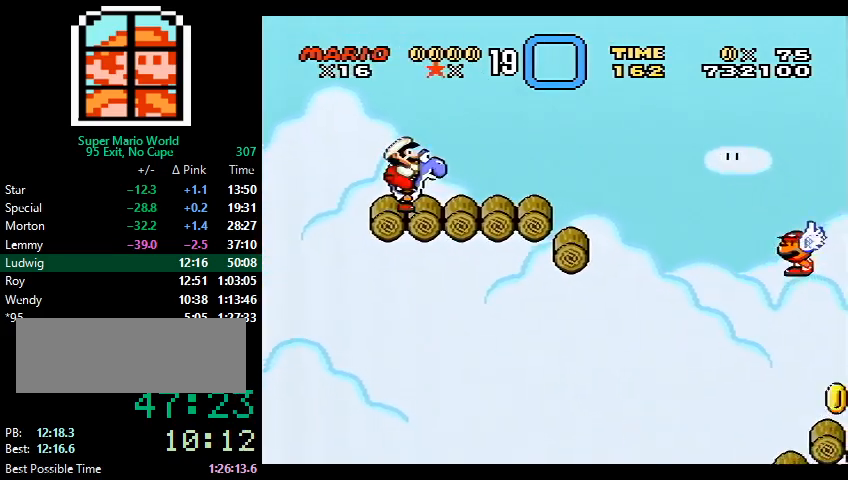
{"buttons": ["Y"], "events": []}
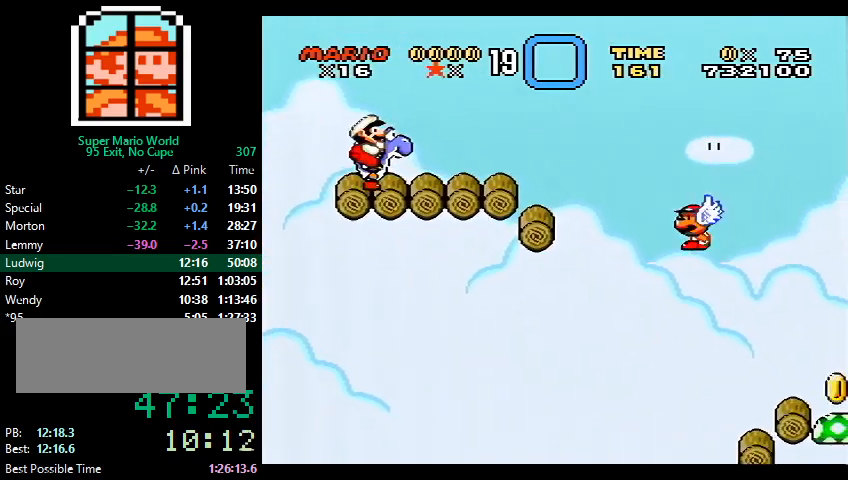
{"buttons": ["Y"], "events": []}
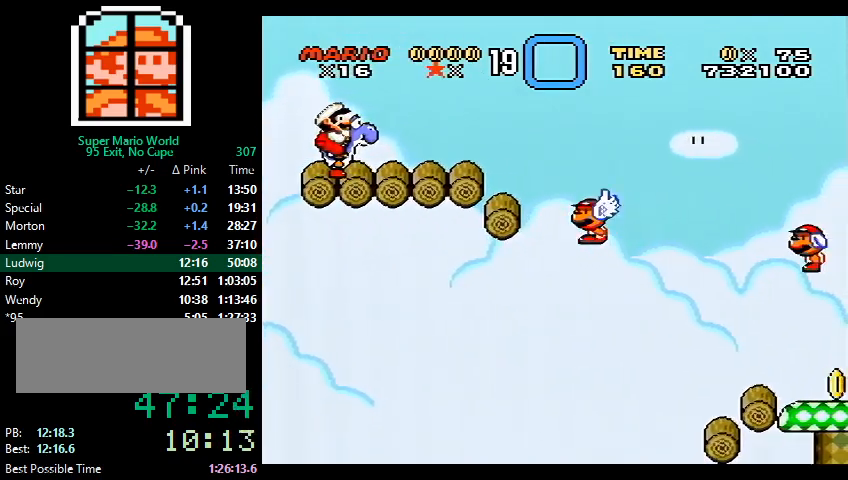
{"buttons": ["Y"], "events": []}
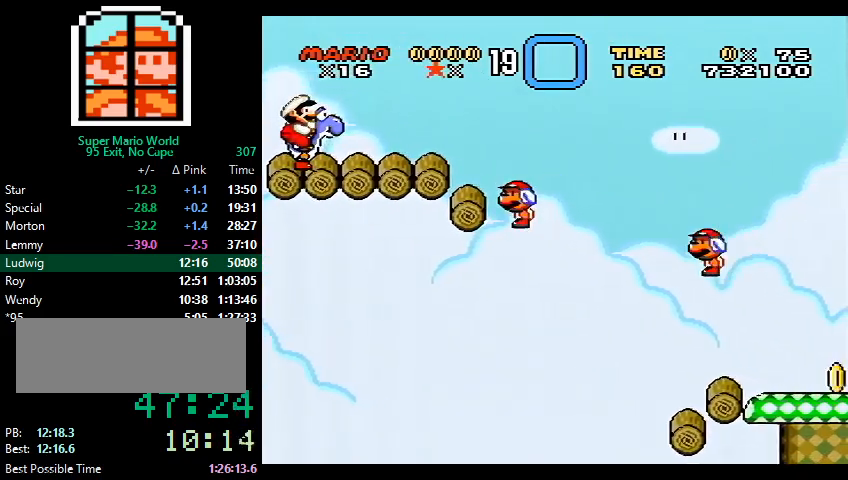
{"buttons": ["Y", "DPAD_RIGHT"], "events": [[100, "DPAD_RIGHT", "down"]]}
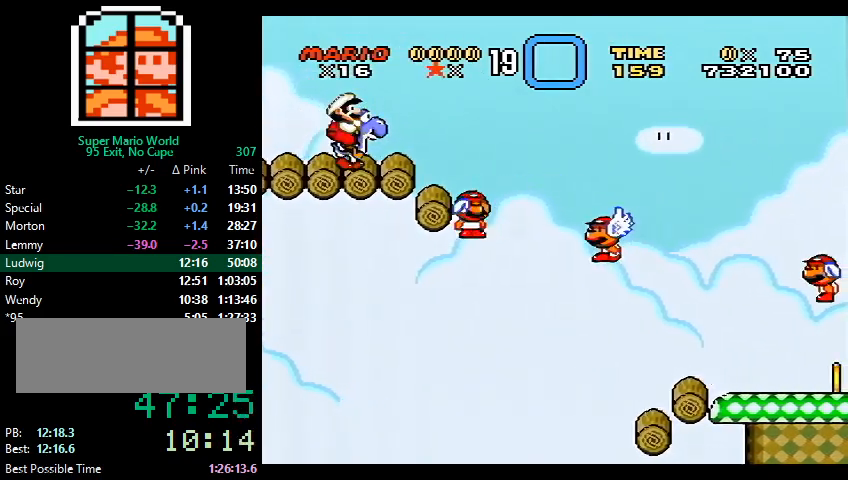
{"buttons": ["B", "Y", "DPAD_RIGHT"], "events": [[167, "B", "down"]]}
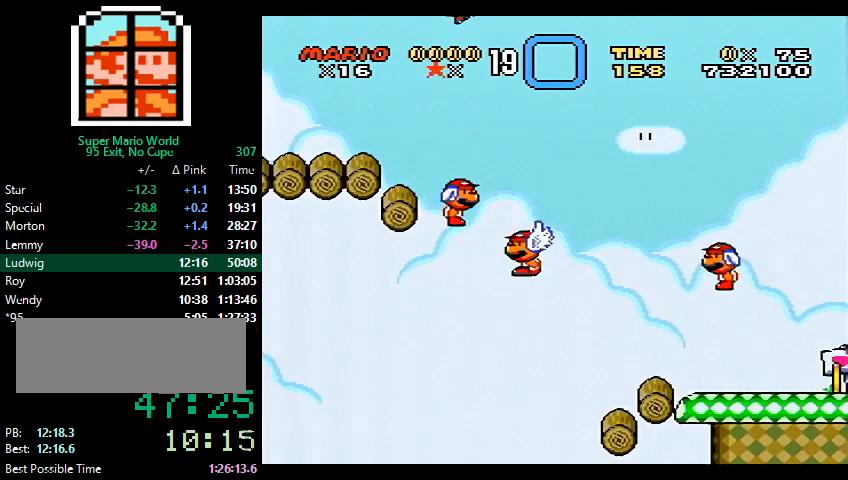
{"buttons": ["B", "Y", "DPAD_RIGHT"], "events": []}
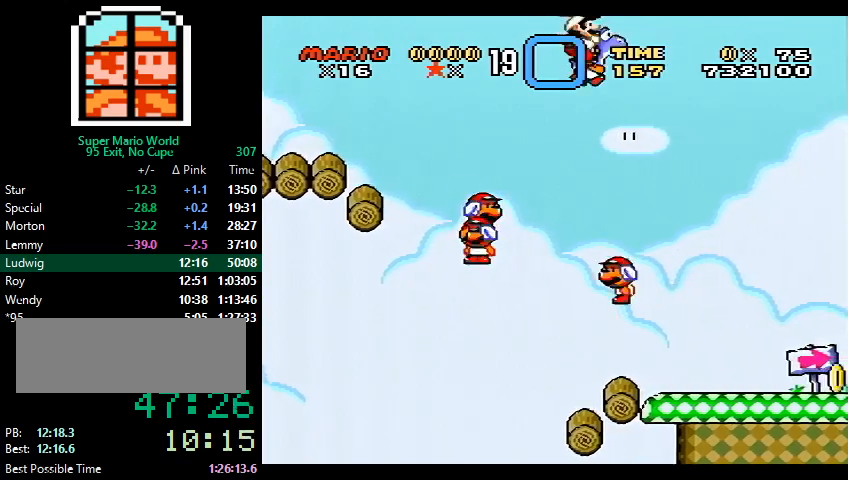
{"buttons": ["Y", "DPAD_RIGHT"], "events": [[100, "DPAD_LEFT", "down"], [100, "DPAD_RIGHT", "up"], [167, "B", "up"], [167, "DPAD_LEFT", "up"], [167, "DPAD_RIGHT", "down"], [167, "DPAD_UP", "down"], [167, "X", "down"], [233, "DPAD_UP", "up"], [233, "X", "up"]]}
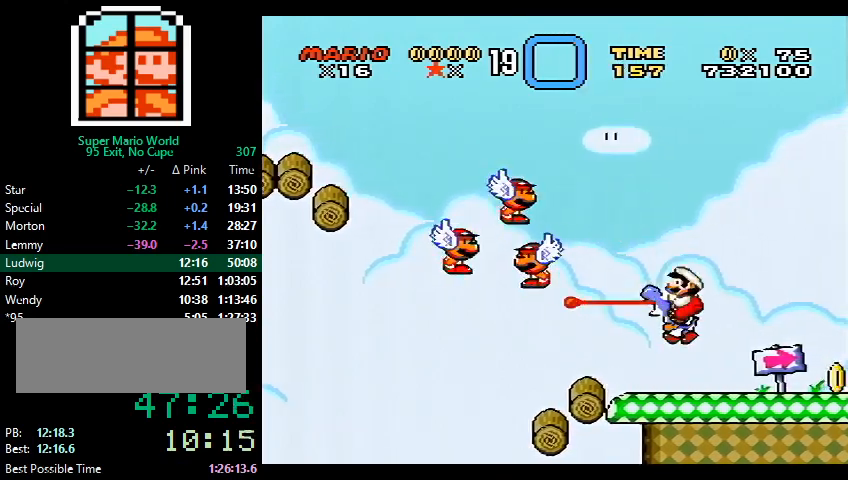
{"buttons": ["Y", "DPAD_RIGHT"], "events": []}
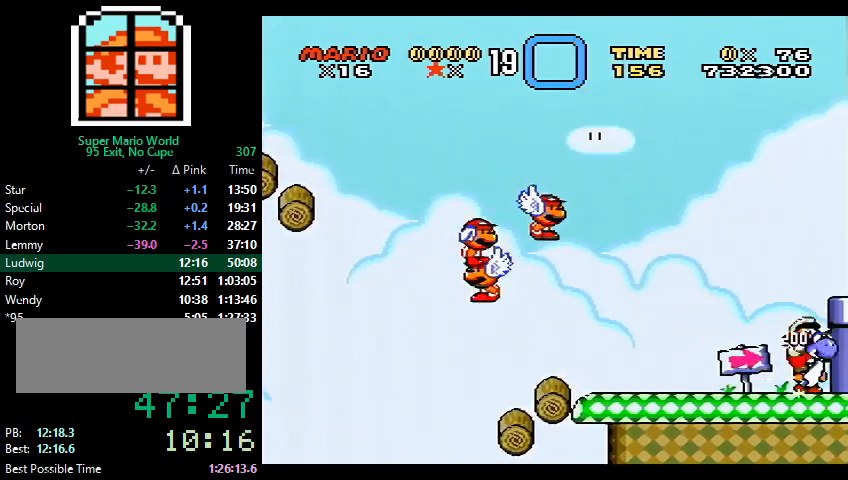
{"buttons": ["Y", "DPAD_RIGHT"], "events": [[33, "B", "down"], [333, "B", "up"]]}
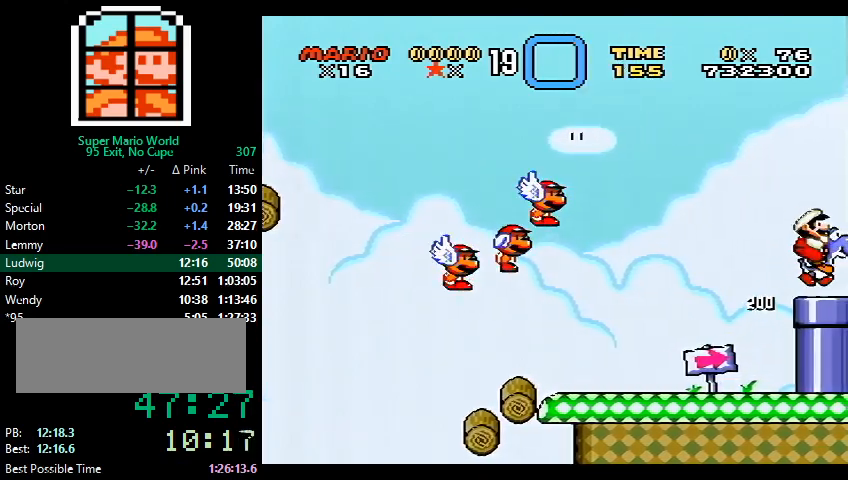
{"buttons": ["Y", "DPAD_RIGHT"], "events": [[100, "DPAD_DOWN", "down"], [200, "DPAD_DOWN", "up"], [267, "DPAD_RIGHT", "up"], [333, "DPAD_RIGHT", "down"]]}
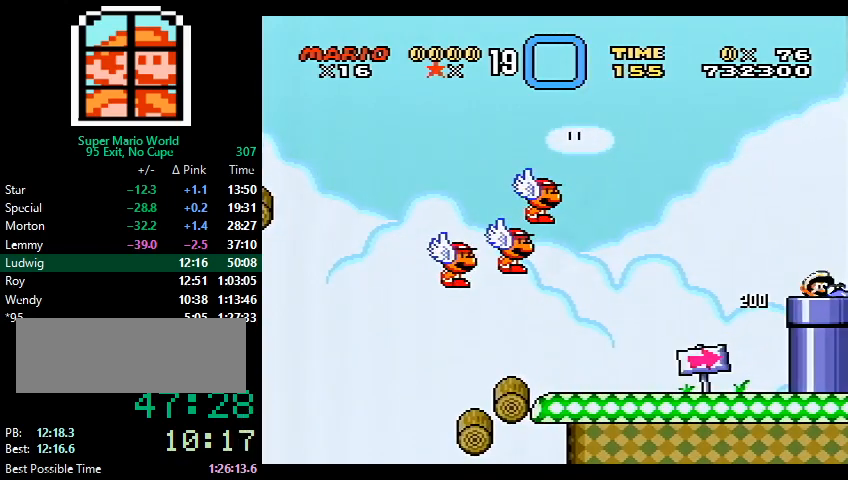
{"buttons": ["Y", "DPAD_RIGHT"], "events": []}
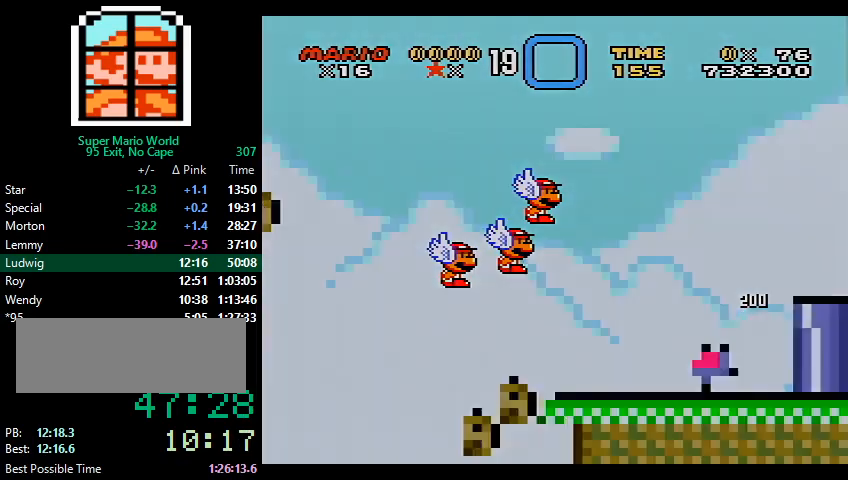
{"buttons": ["Y", "DPAD_RIGHT"], "events": []}
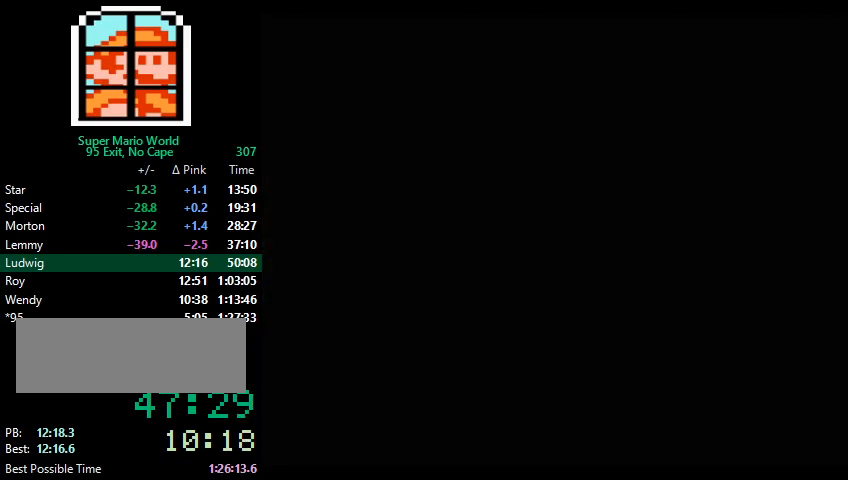
{"buttons": ["Y", "DPAD_RIGHT"], "events": []}
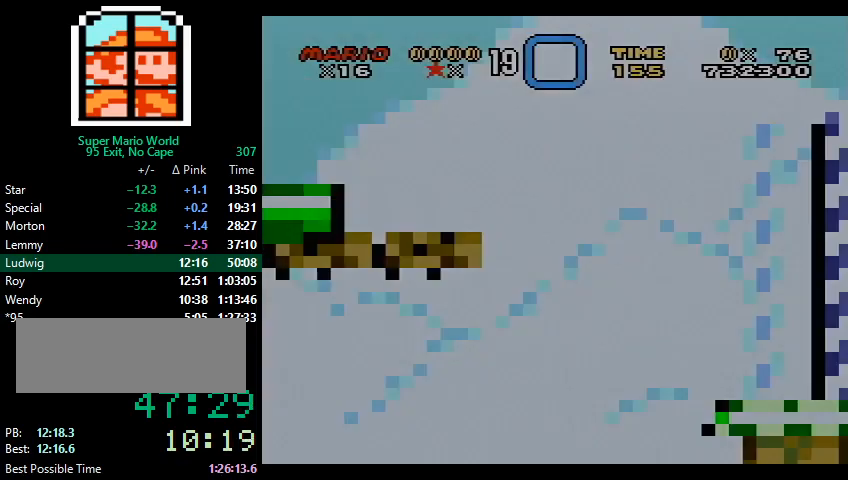
{"buttons": ["Y", "DPAD_RIGHT"], "events": []}
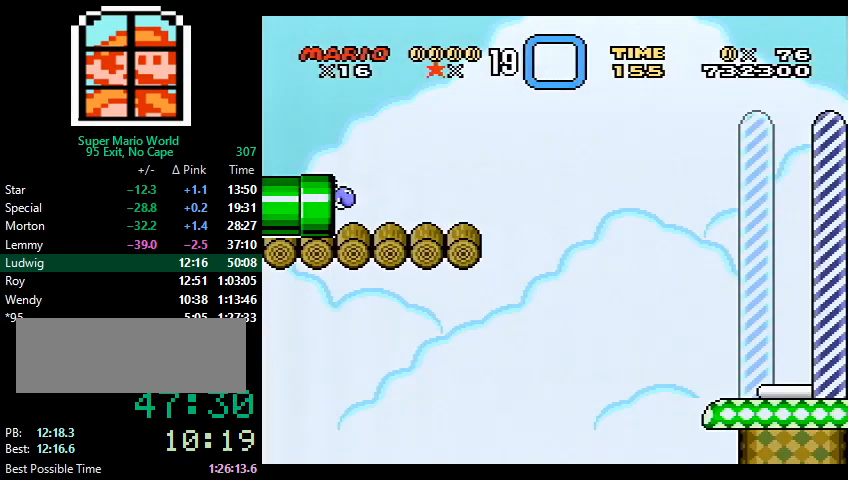
{"buttons": ["Y", "DPAD_RIGHT"], "events": []}
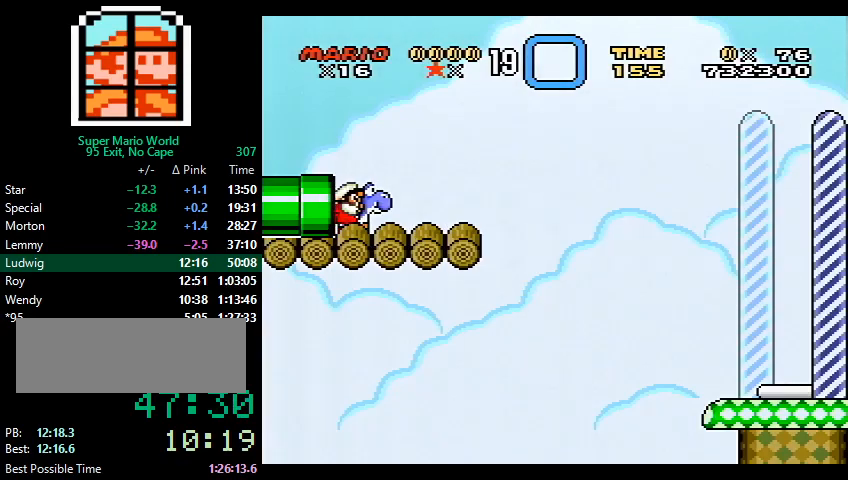
{"buttons": ["Y", "DPAD_RIGHT"], "events": []}
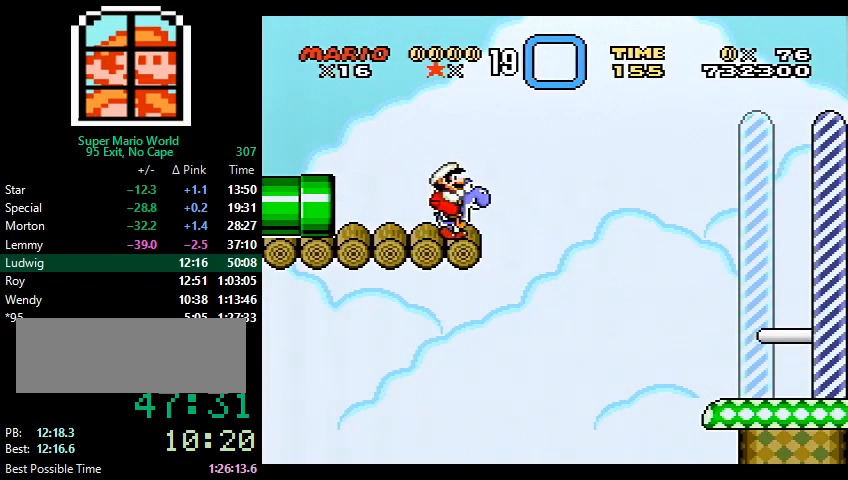
{"buttons": ["Y", "DPAD_RIGHT"], "events": [[33, "B", "down"], [367, "B", "up"]]}
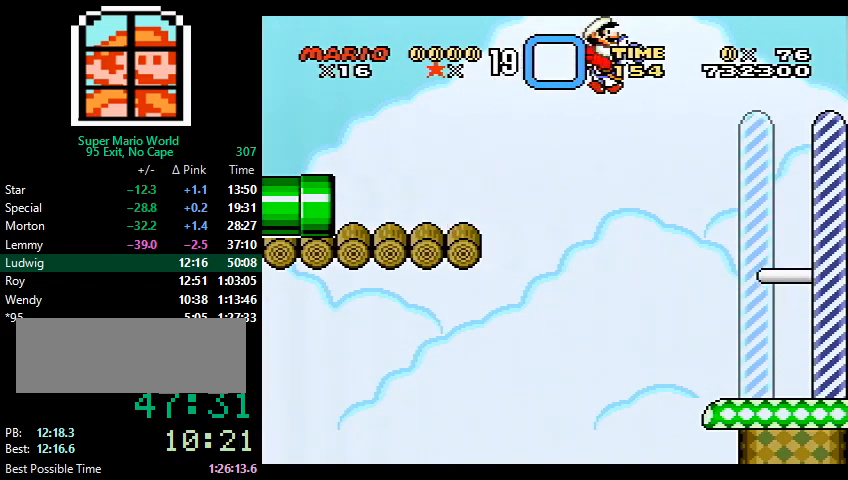
{"buttons": ["Y", "DPAD_RIGHT"], "events": []}
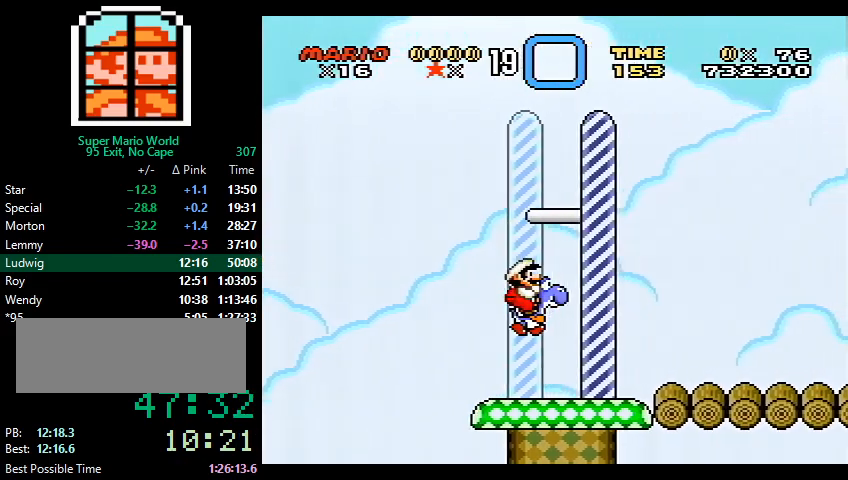
{"buttons": [], "events": [[133, "Y", "up"], [200, "DPAD_RIGHT", "up"]]}